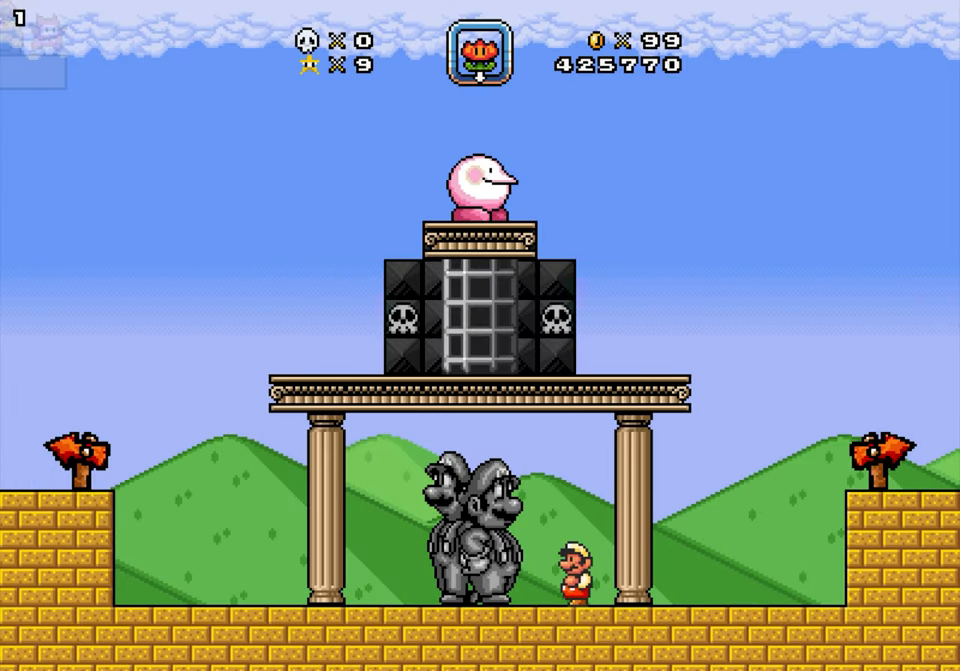
Gameplay with a controller; each line is a JSON object with the inputs held at the frame after it. "events" lists button and stick changes between this image and that frame as [ms after this image, input, new state], when the widget could be followed in between. Not read: B L3 R3.
{"buttons": ["DPAD_LEFT"], "events": []}
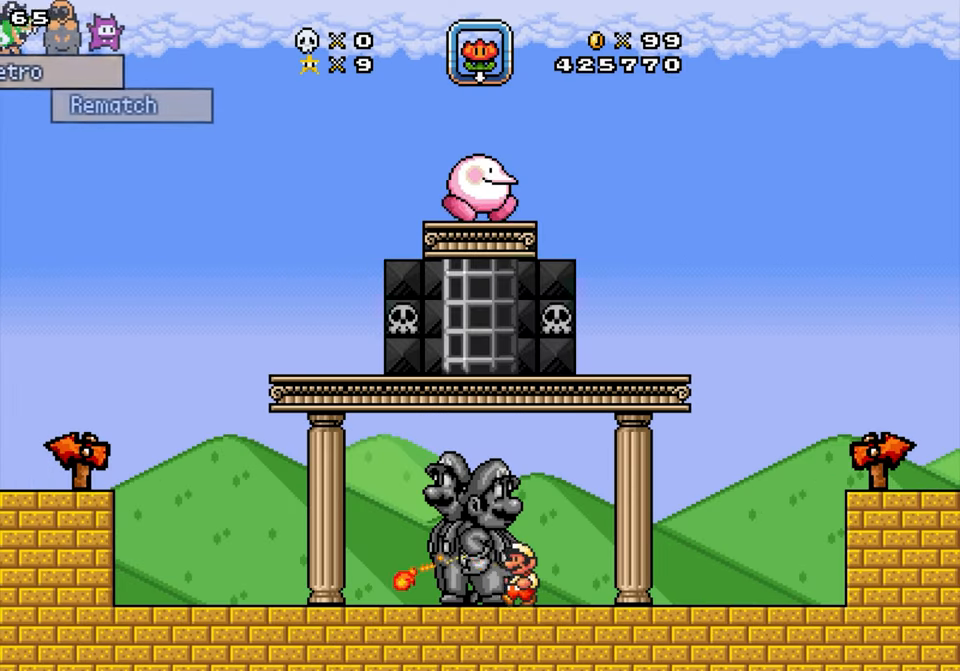
{"buttons": ["DPAD_LEFT"], "events": []}
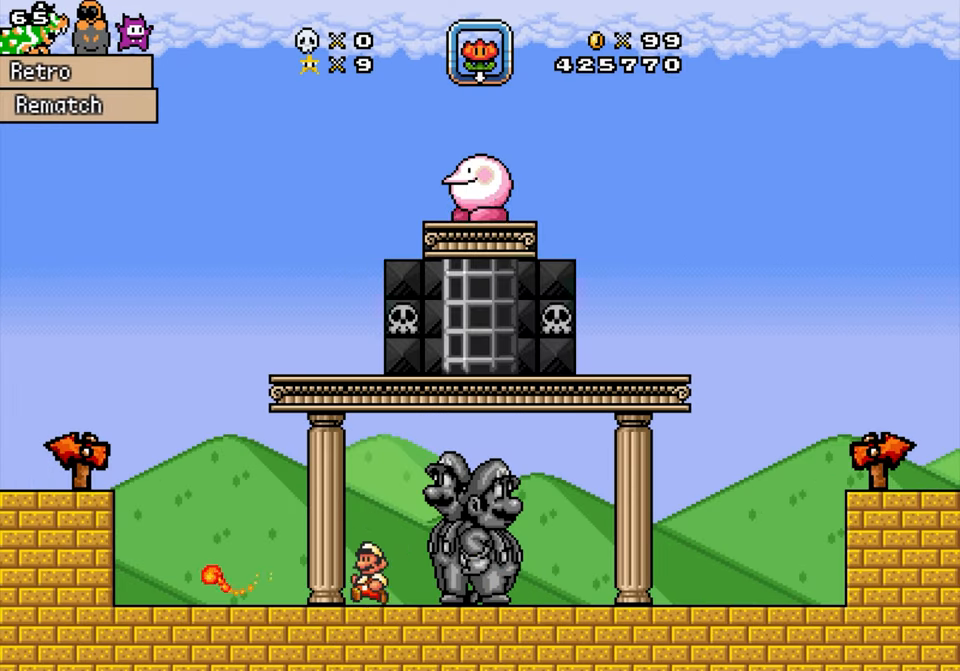
{"buttons": ["DPAD_LEFT"], "events": [[150, "Y", "down"], [316, "Y", "up"]]}
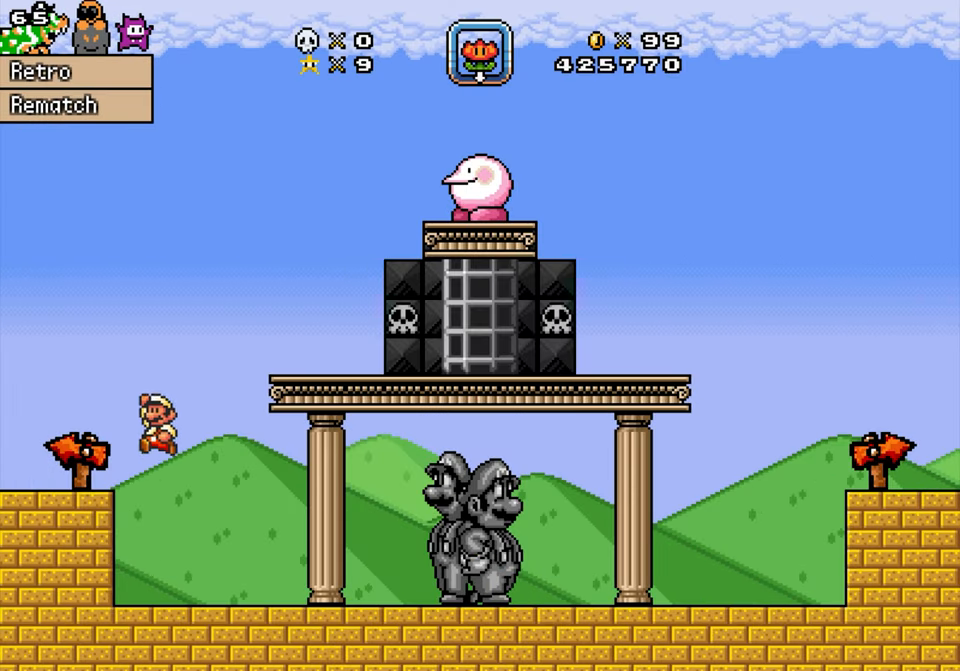
{"buttons": ["Y", "DPAD_RIGHT"], "events": [[100, "DPAD_LEFT", "up"], [100, "DPAD_RIGHT", "down"], [450, "Y", "down"]]}
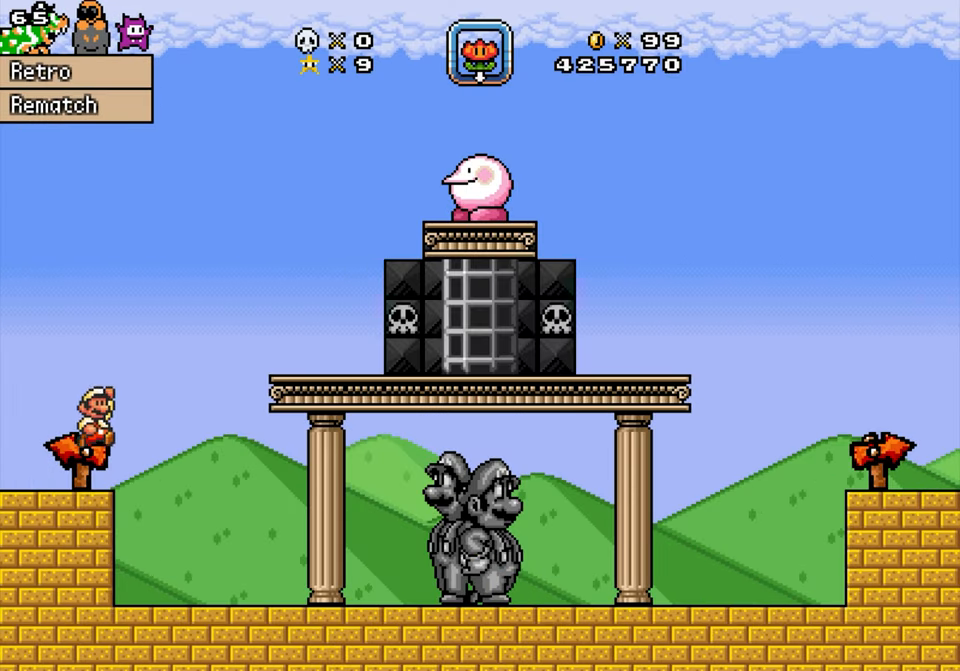
{"buttons": ["DPAD_RIGHT"], "events": [[266, "Y", "up"]]}
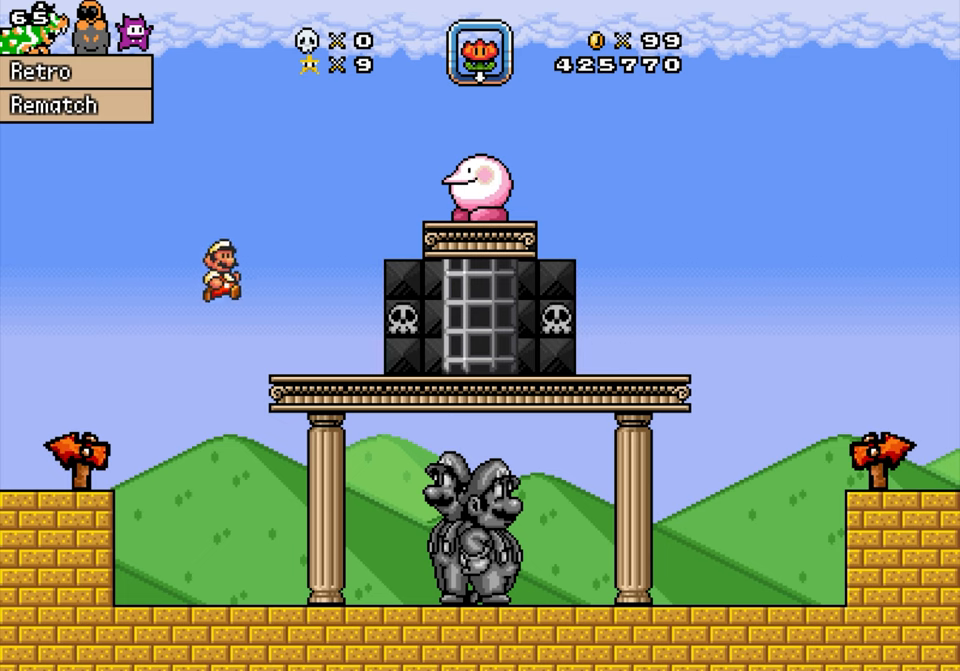
{"buttons": ["Y", "DPAD_RIGHT"], "events": [[250, "DPAD_RIGHT", "up"], [267, "Y", "down"], [367, "DPAD_LEFT", "down"], [400, "DPAD_LEFT", "up"], [433, "DPAD_RIGHT", "down"]]}
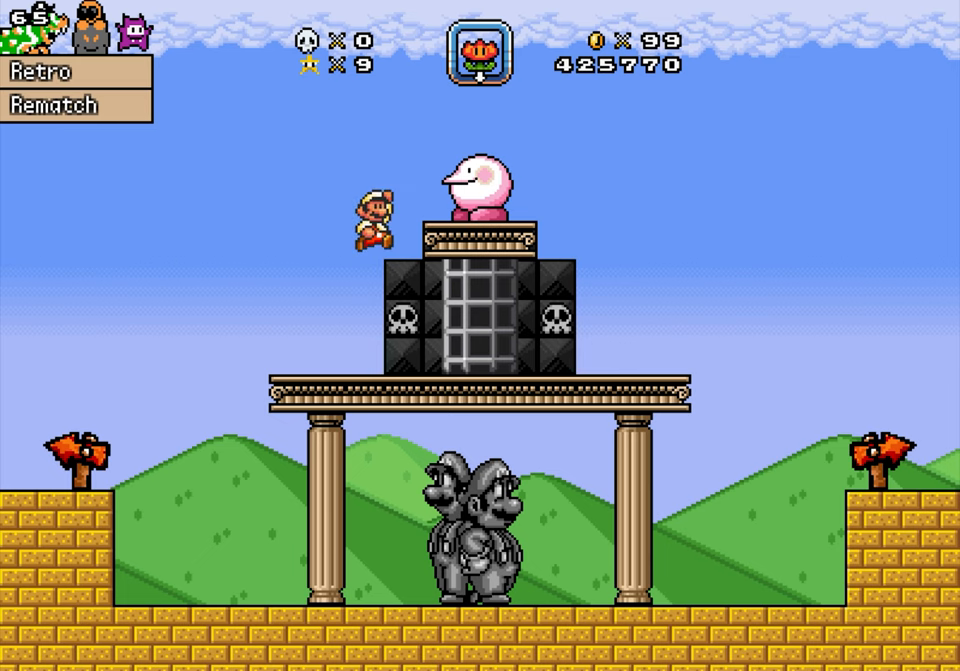
{"buttons": ["DPAD_UP", "DPAD_RIGHT"], "events": [[33, "DPAD_UP", "down"], [333, "Y", "up"]]}
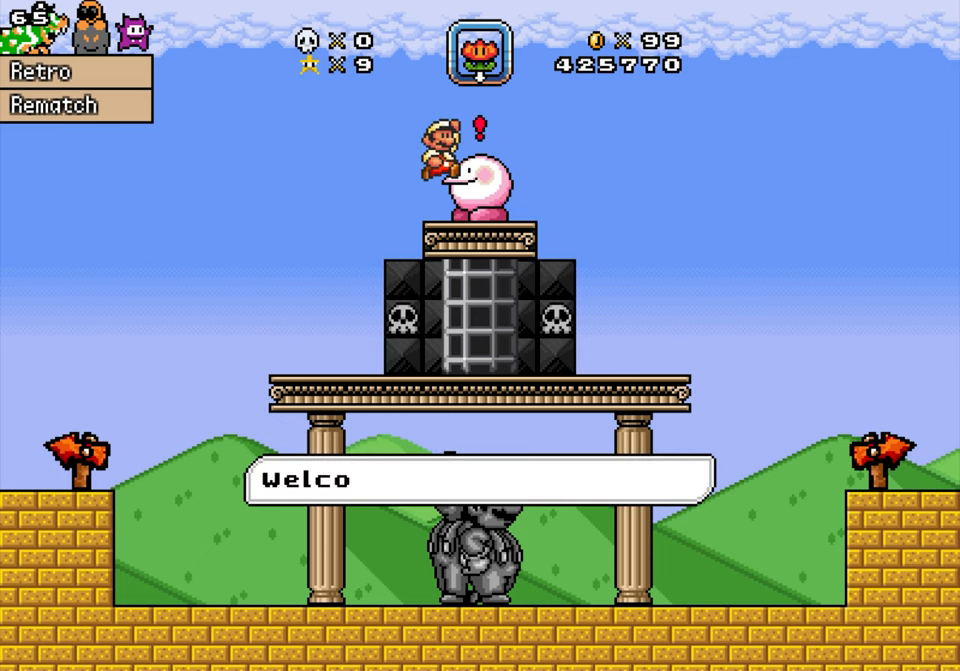
{"buttons": [], "events": [[17, "DPAD_UP", "up"], [433, "DPAD_RIGHT", "up"]]}
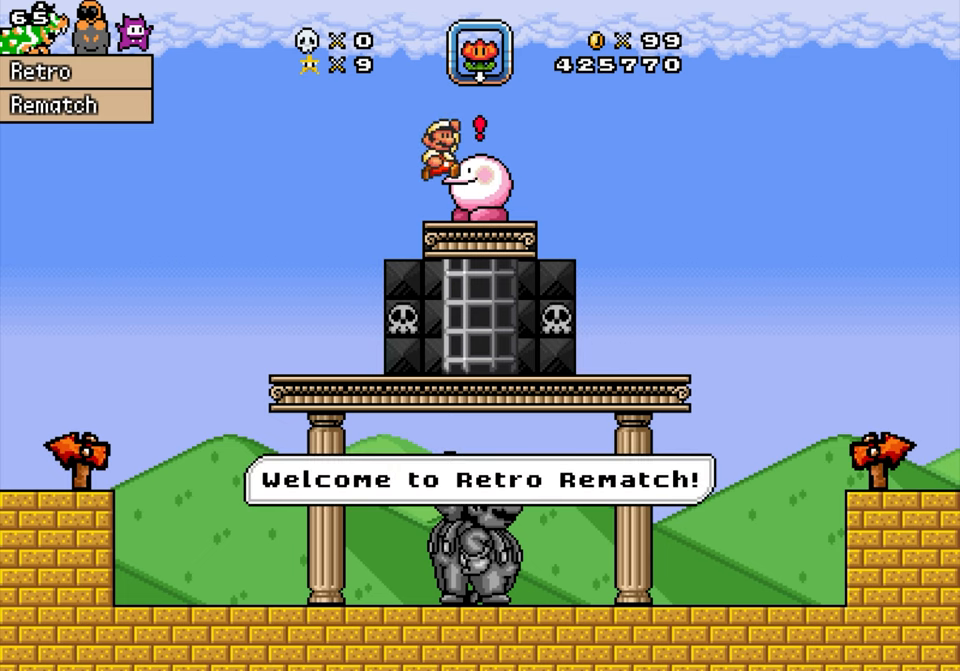
{"buttons": ["DPAD_RIGHT"], "events": [[333, "DPAD_RIGHT", "down"]]}
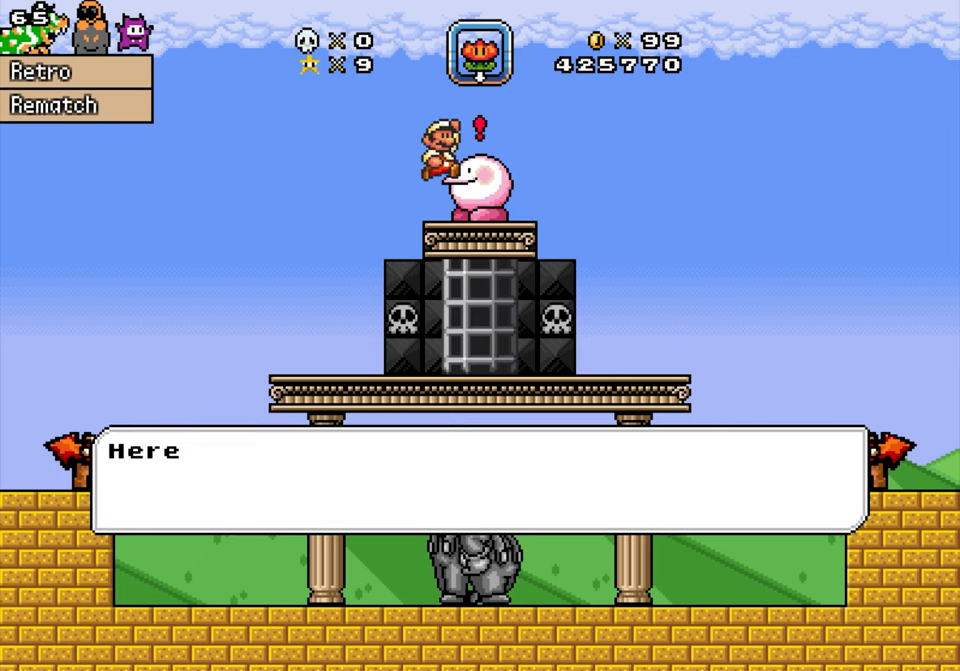
{"buttons": [], "events": [[333, "DPAD_RIGHT", "up"]]}
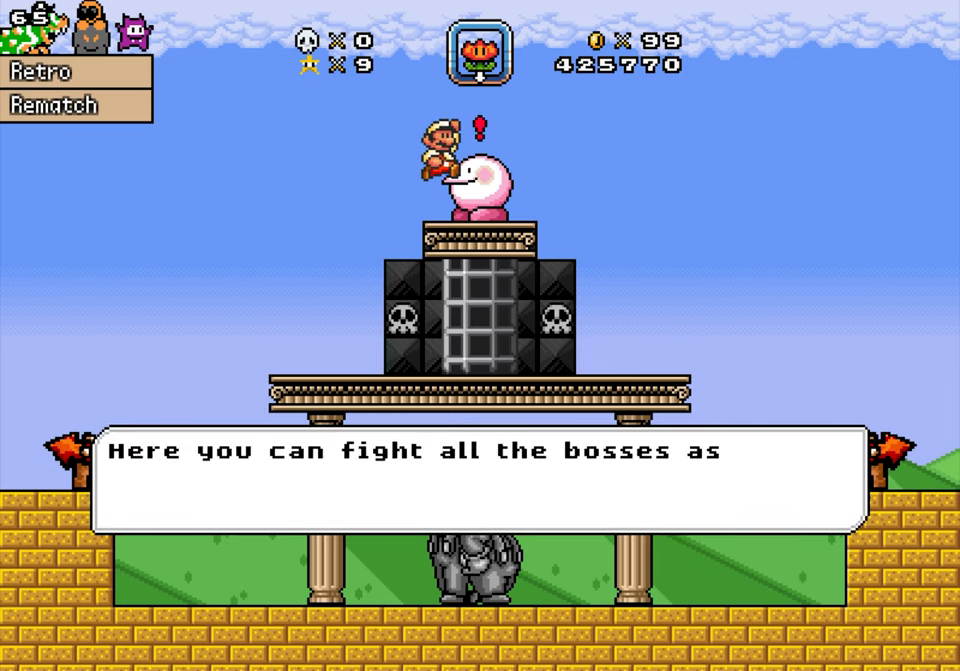
{"buttons": [], "events": []}
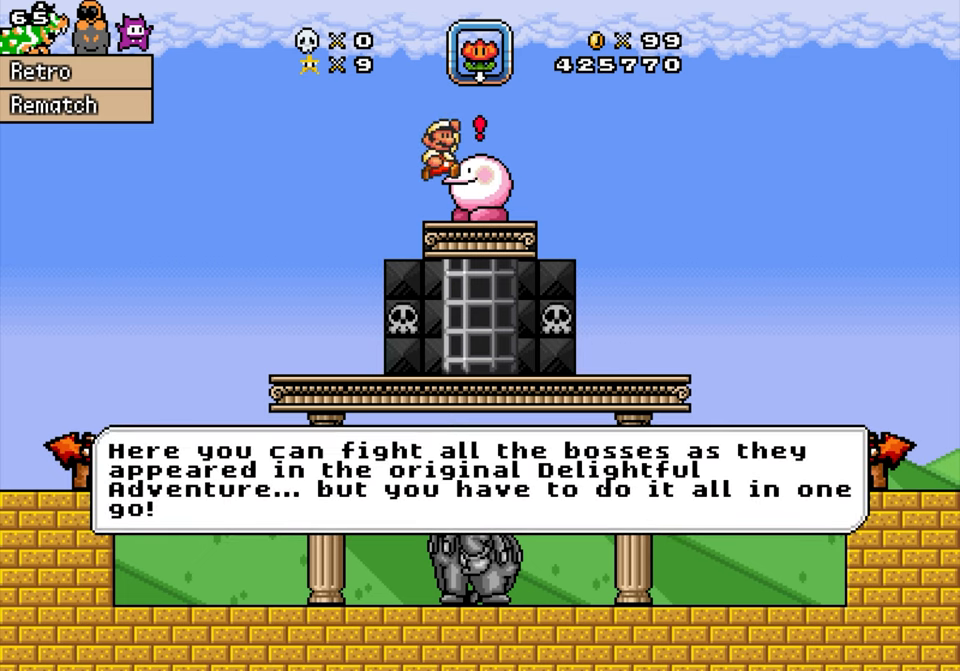
{"buttons": ["DPAD_RIGHT"], "events": [[317, "DPAD_RIGHT", "down"]]}
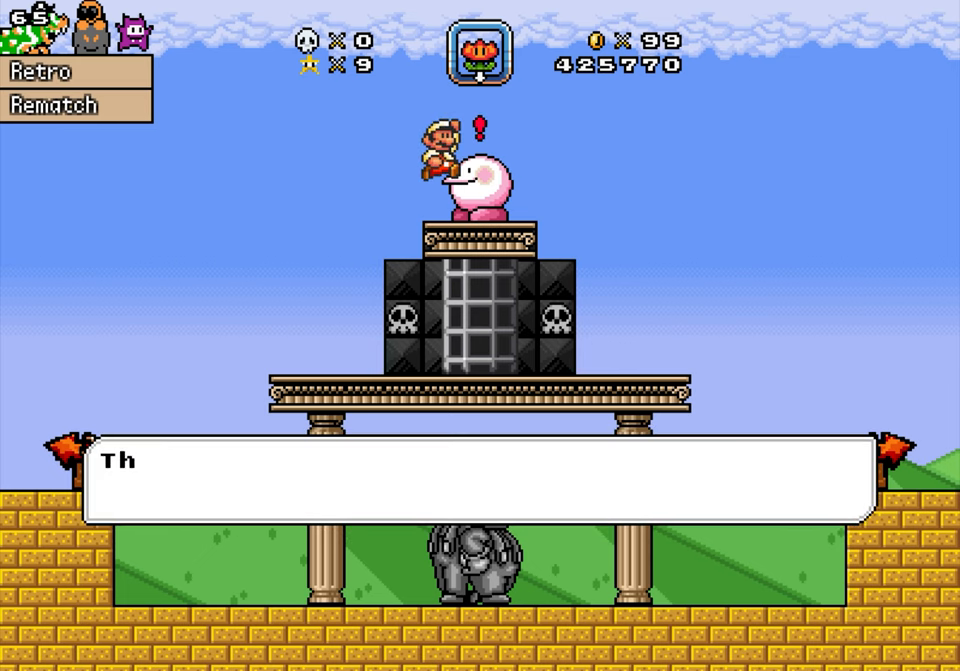
{"buttons": [], "events": [[267, "DPAD_RIGHT", "up"]]}
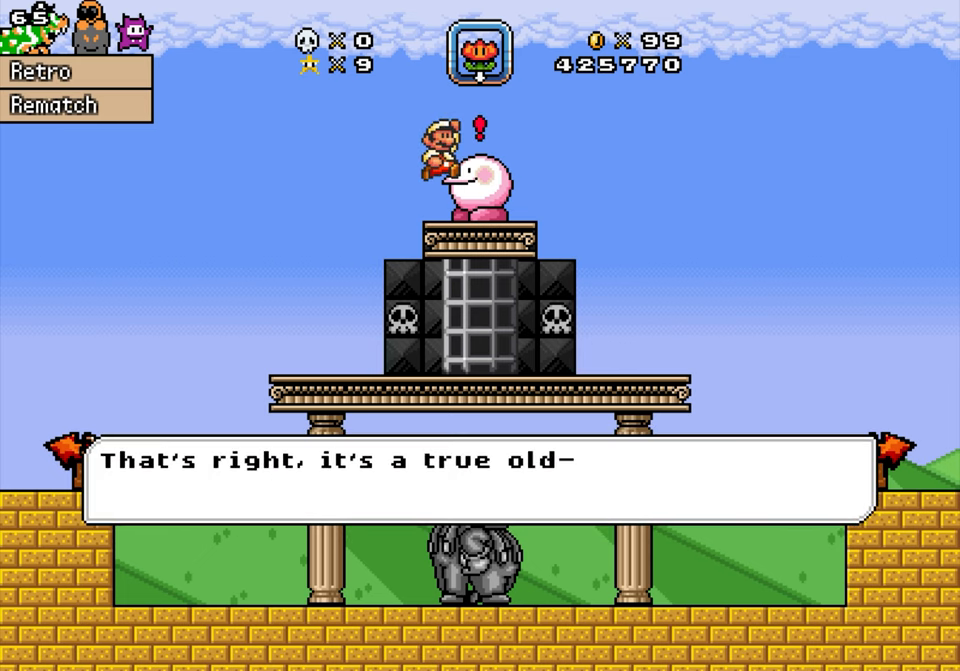
{"buttons": [], "events": []}
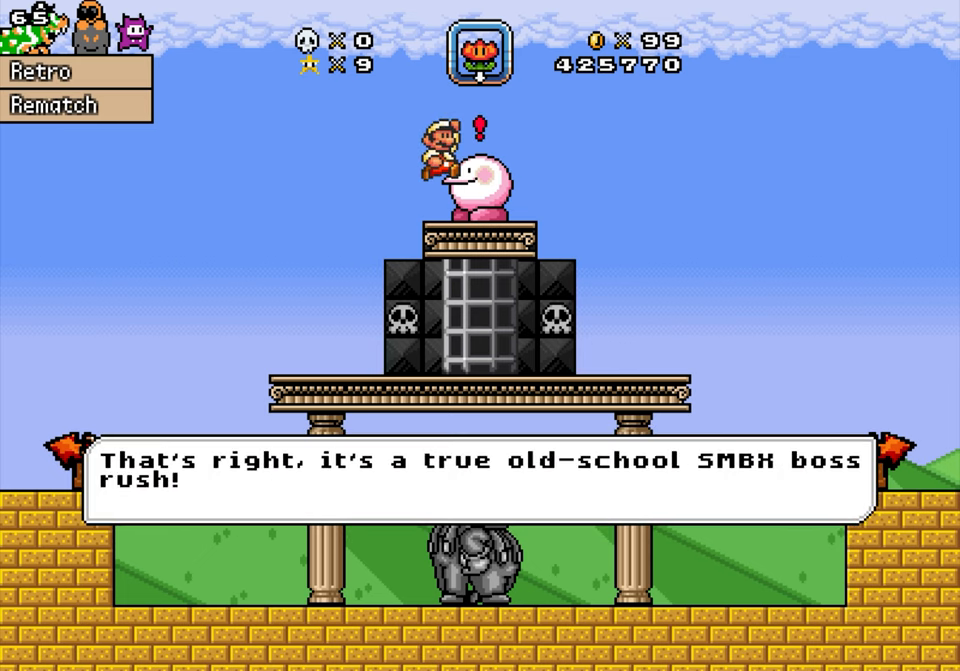
{"buttons": [], "events": []}
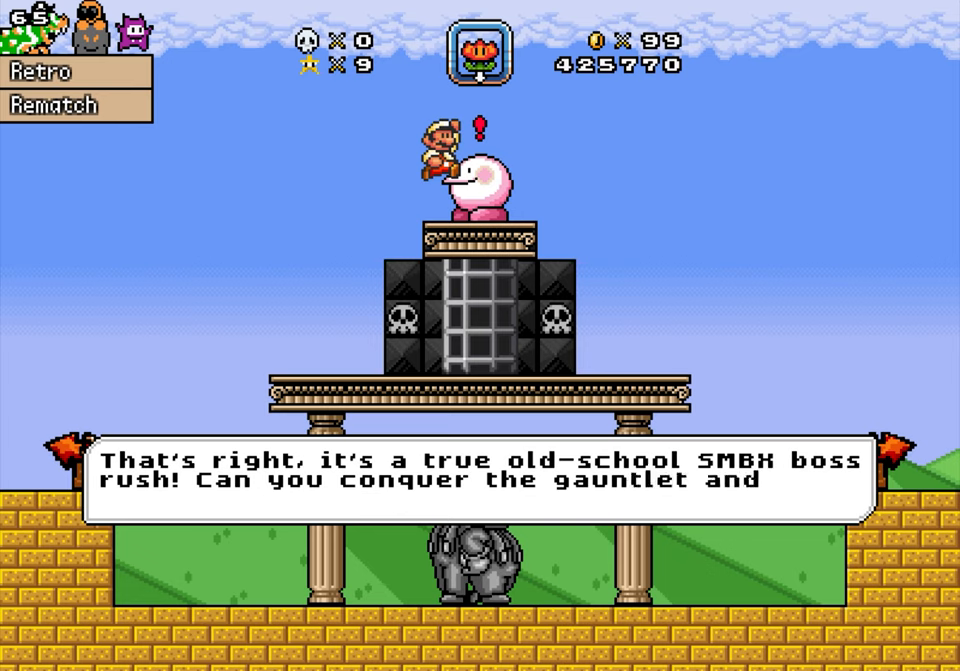
{"buttons": [], "events": []}
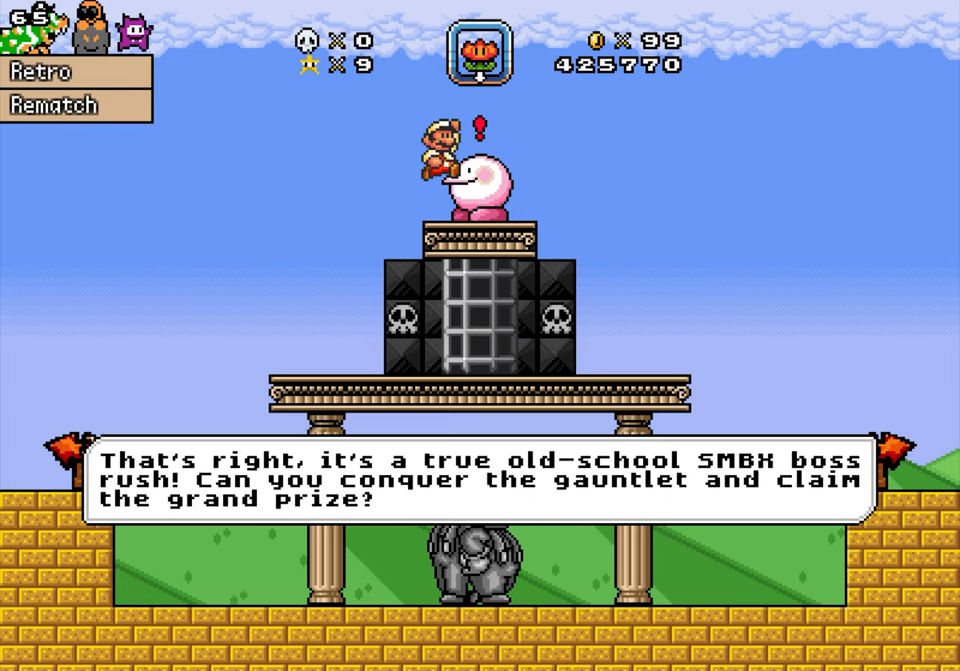
{"buttons": [], "events": []}
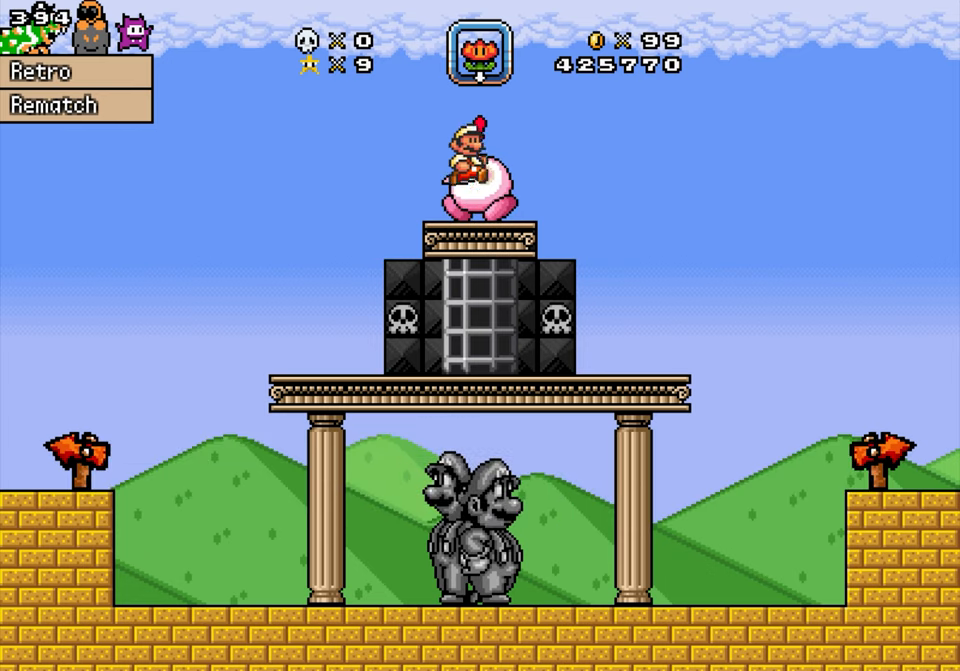
{"buttons": ["DPAD_RIGHT"], "events": [[434, "DPAD_RIGHT", "down"]]}
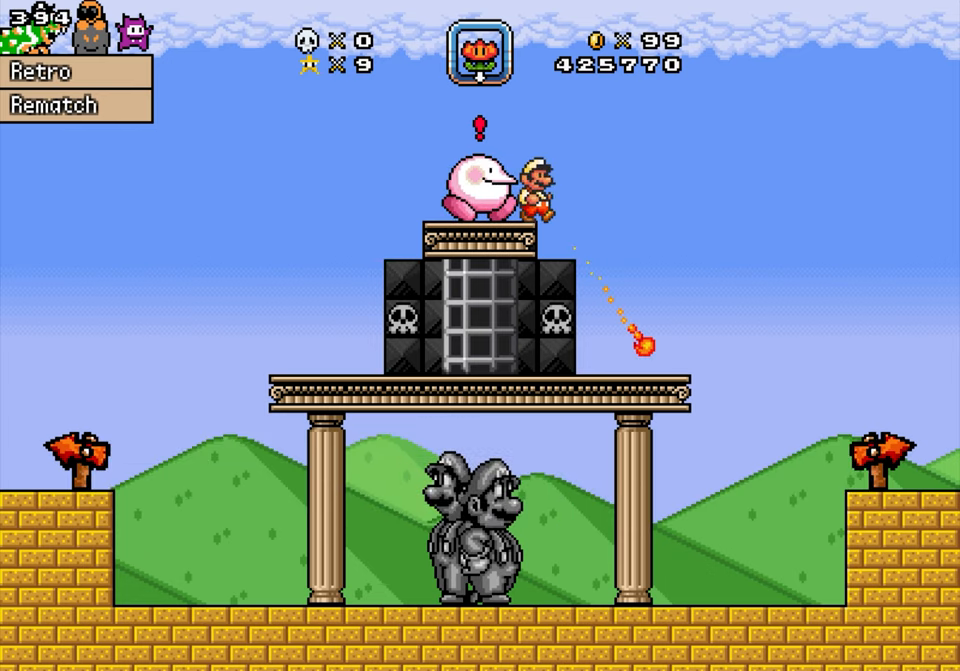
{"buttons": ["DPAD_LEFT"], "events": [[334, "DPAD_RIGHT", "up"], [350, "DPAD_LEFT", "down"]]}
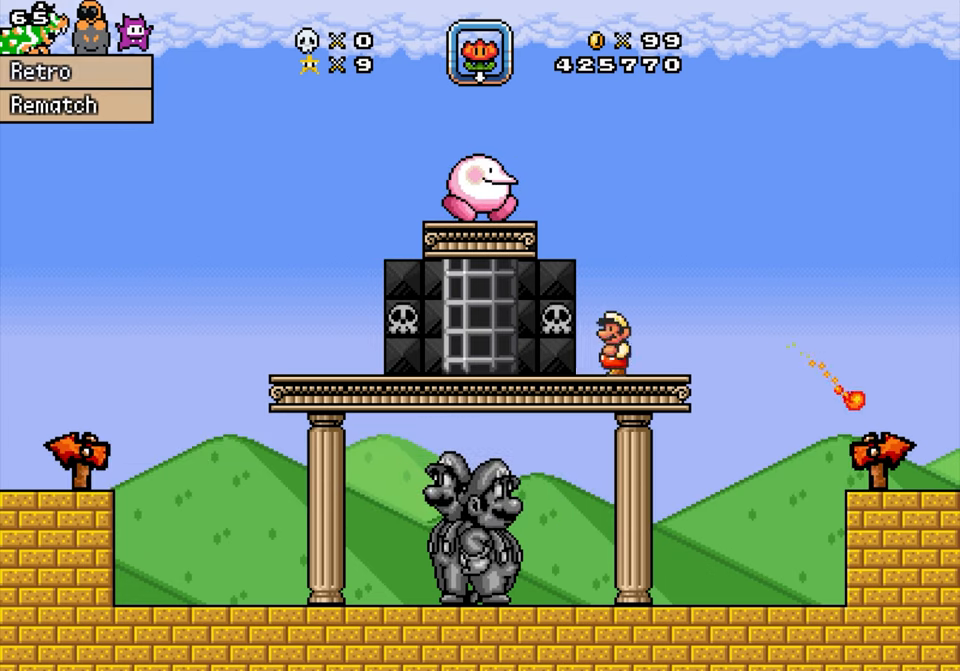
{"buttons": ["DPAD_LEFT"], "events": []}
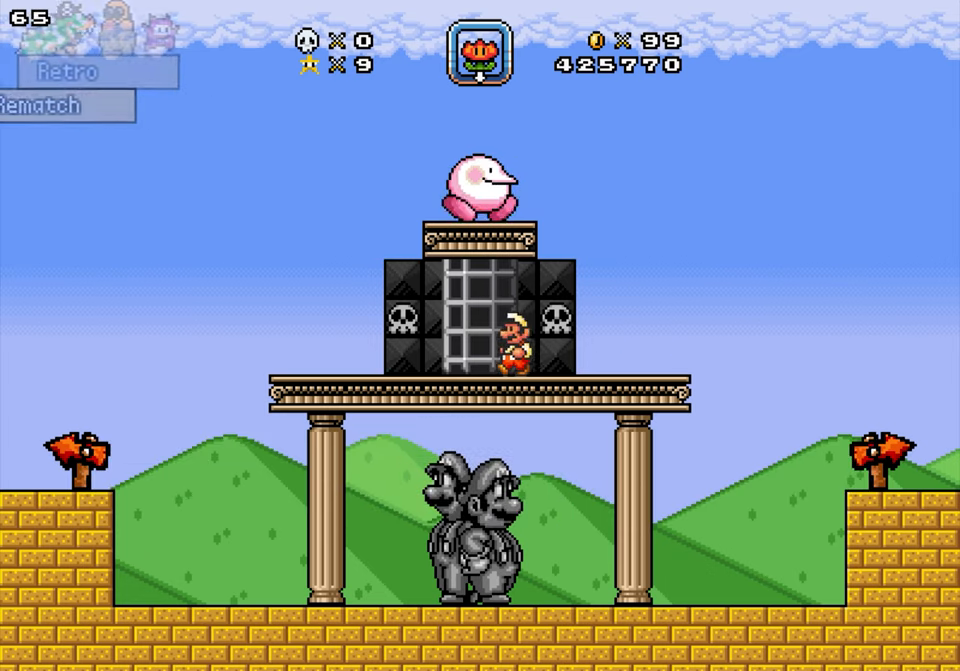
{"buttons": [], "events": [[17, "DPAD_UP", "down"], [184, "DPAD_LEFT", "up"], [184, "DPAD_UP", "up"]]}
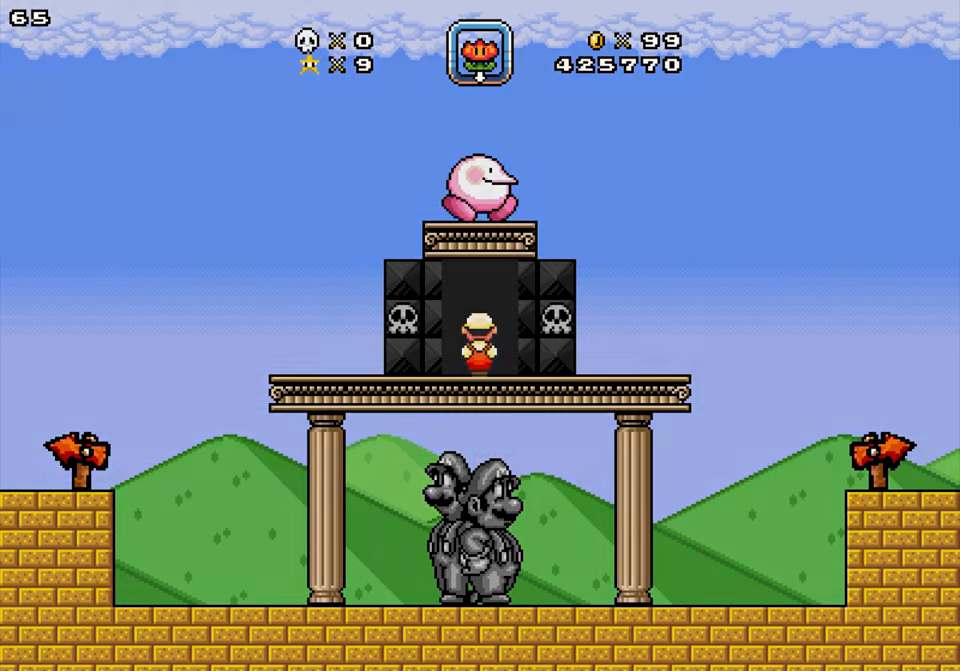
{"buttons": [], "events": []}